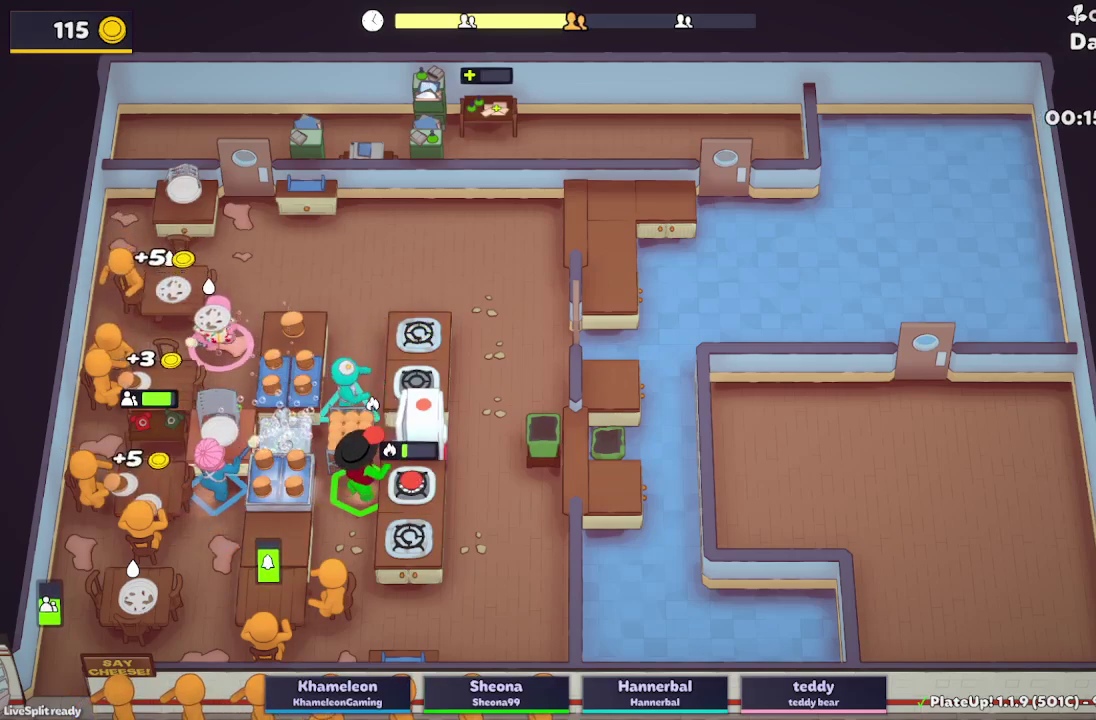
Gameplay with a controller (Xbox layout); each line is a JSON object with the inputs held at the frame after it. "button_events" lists button changes between this image and that frame as [ms after this image, input, new state], when the widget could be followed in between (sticks are given only as held states). Not read: L3 R3.
{"buttons": ["L2"], "left_stick": "up-right", "right_stick": "center", "button_events": [[67, "A", "up"], [183, "A", "down"], [333, "A", "up"]]}
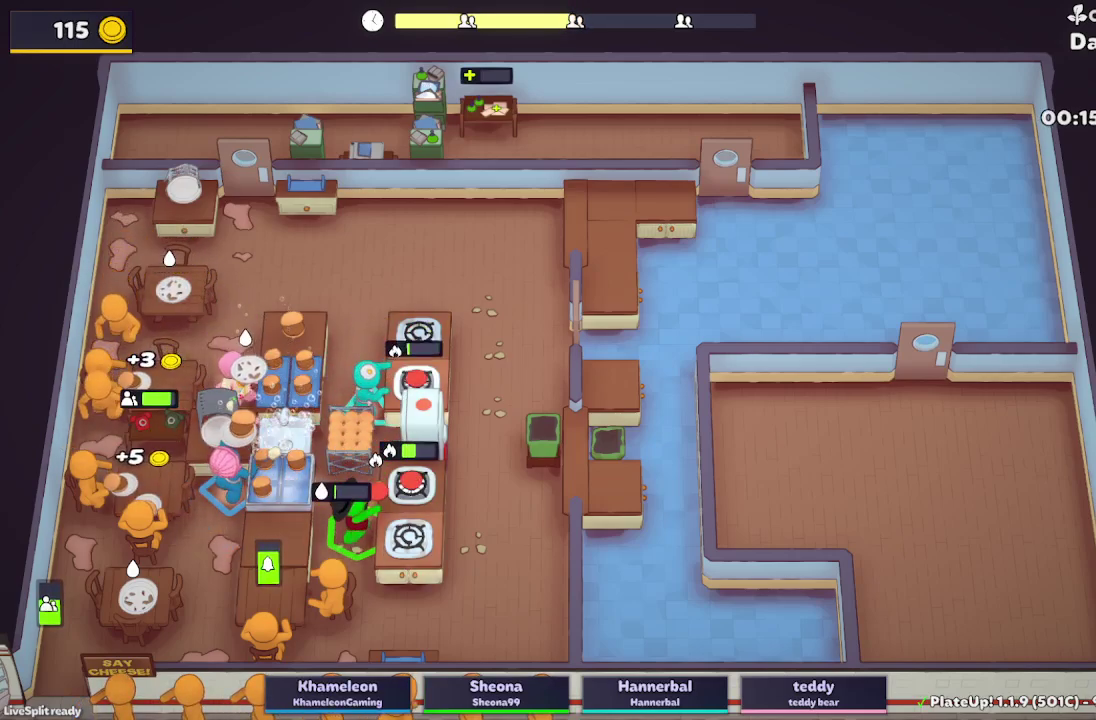
{"buttons": ["L2"], "left_stick": "down", "right_stick": "center", "button_events": []}
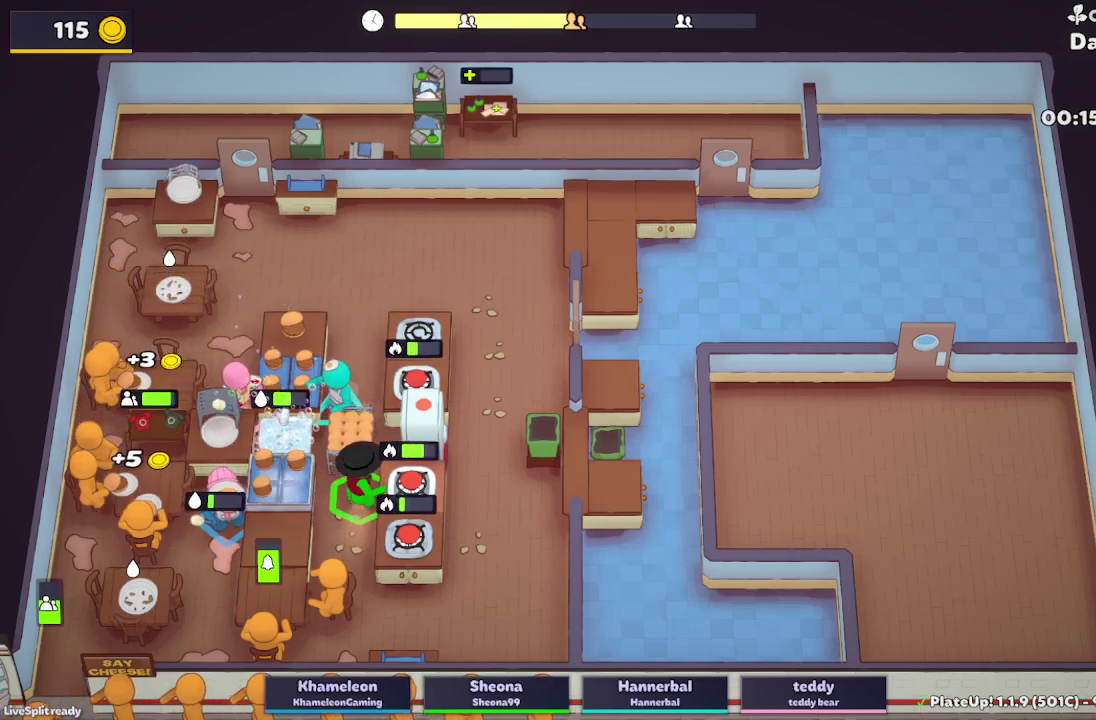
{"buttons": ["L2"], "left_stick": "down-left", "right_stick": "center", "button_events": []}
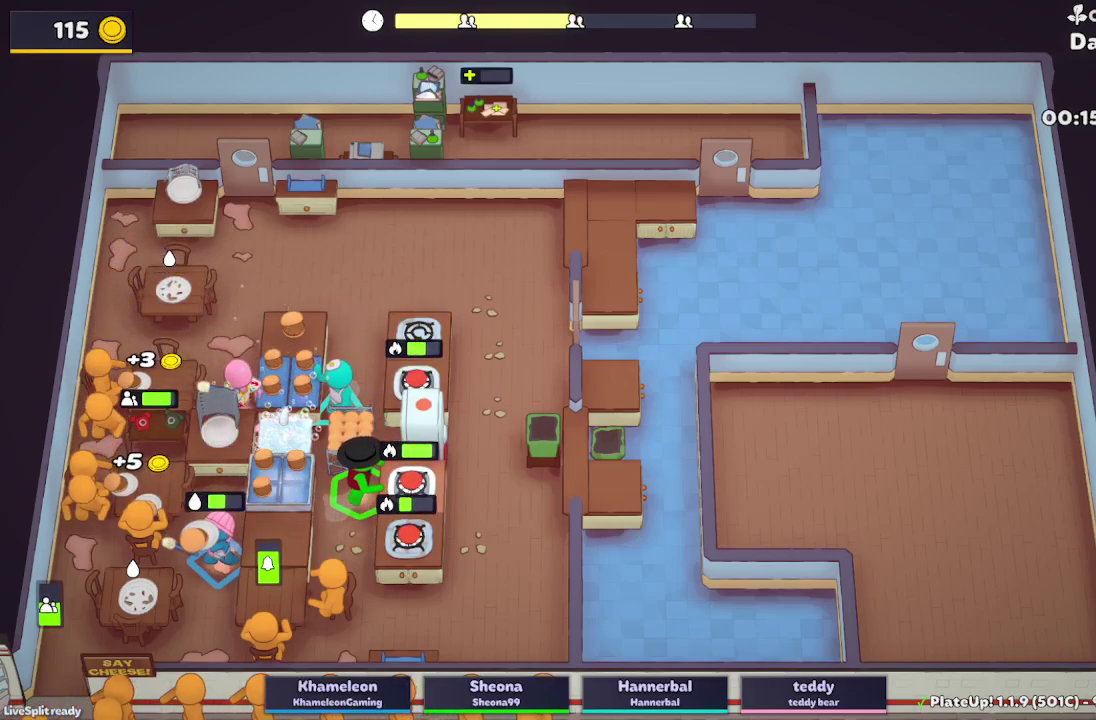
{"buttons": ["L2"], "left_stick": "right", "right_stick": "center", "button_events": []}
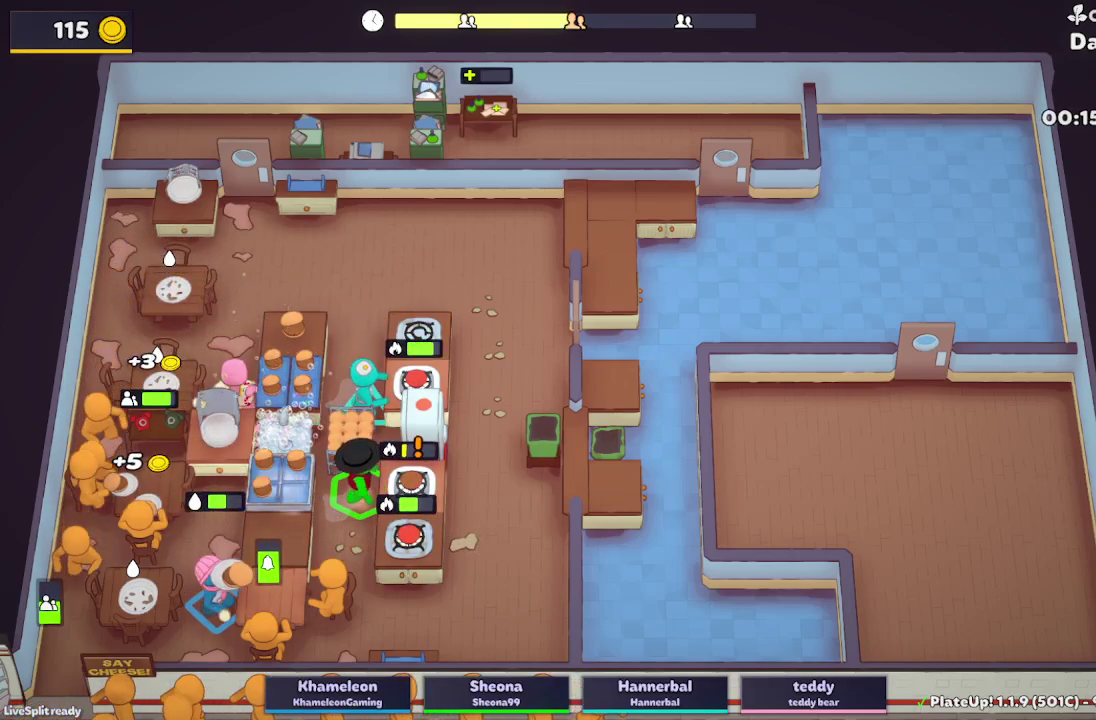
{"buttons": ["L2"], "left_stick": "left", "right_stick": "center", "button_events": [[67, "R1", "down"], [100, "A", "down"], [233, "A", "up"], [250, "R1", "up"]]}
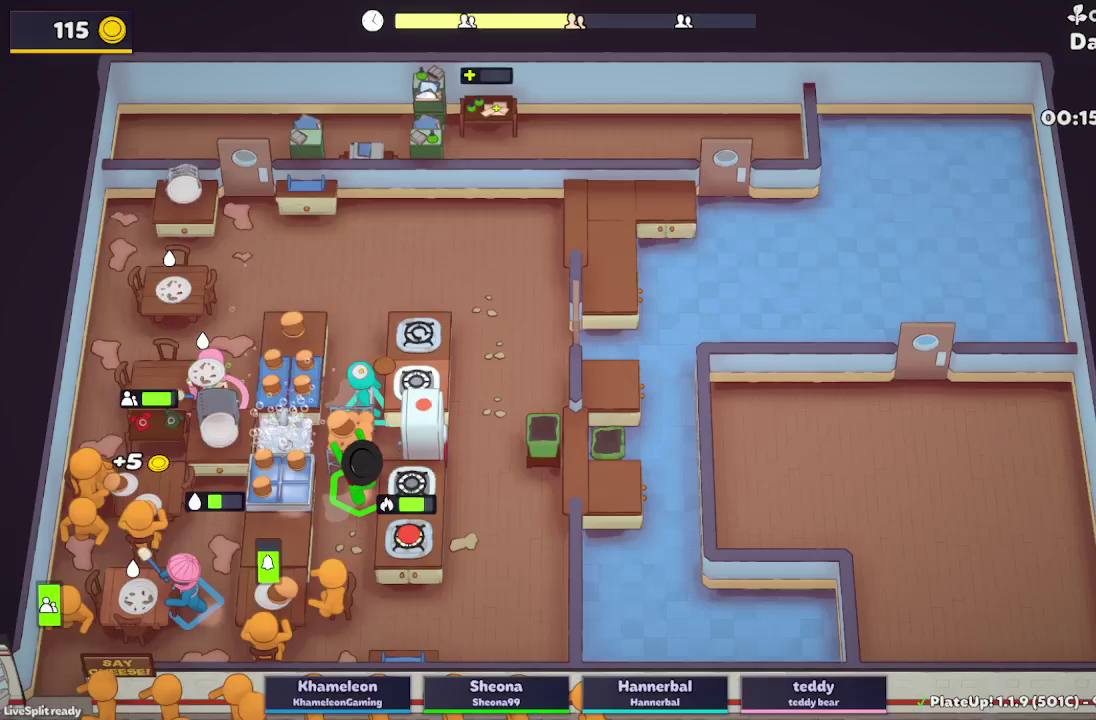
{"buttons": ["L2"], "left_stick": "up-right", "right_stick": "center", "button_events": [[33, "A", "down"], [233, "A", "up"]]}
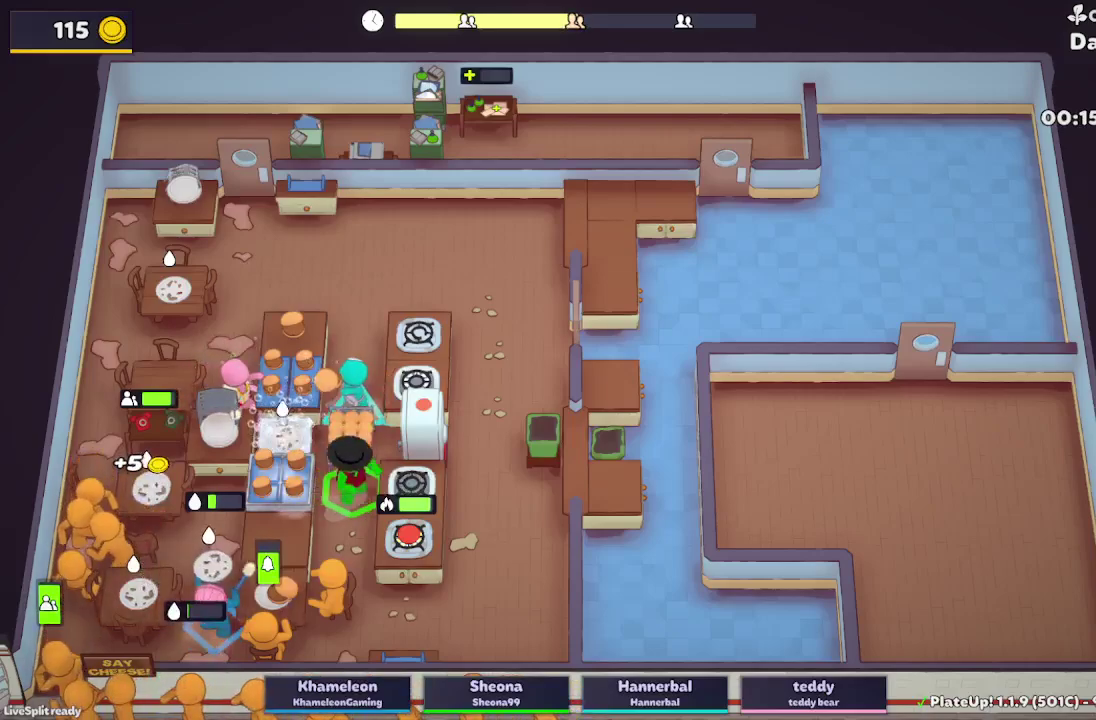
{"buttons": ["L2"], "left_stick": "left", "right_stick": "center", "button_events": [[83, "R1", "down"], [150, "A", "down"], [267, "A", "up"], [317, "R1", "up"]]}
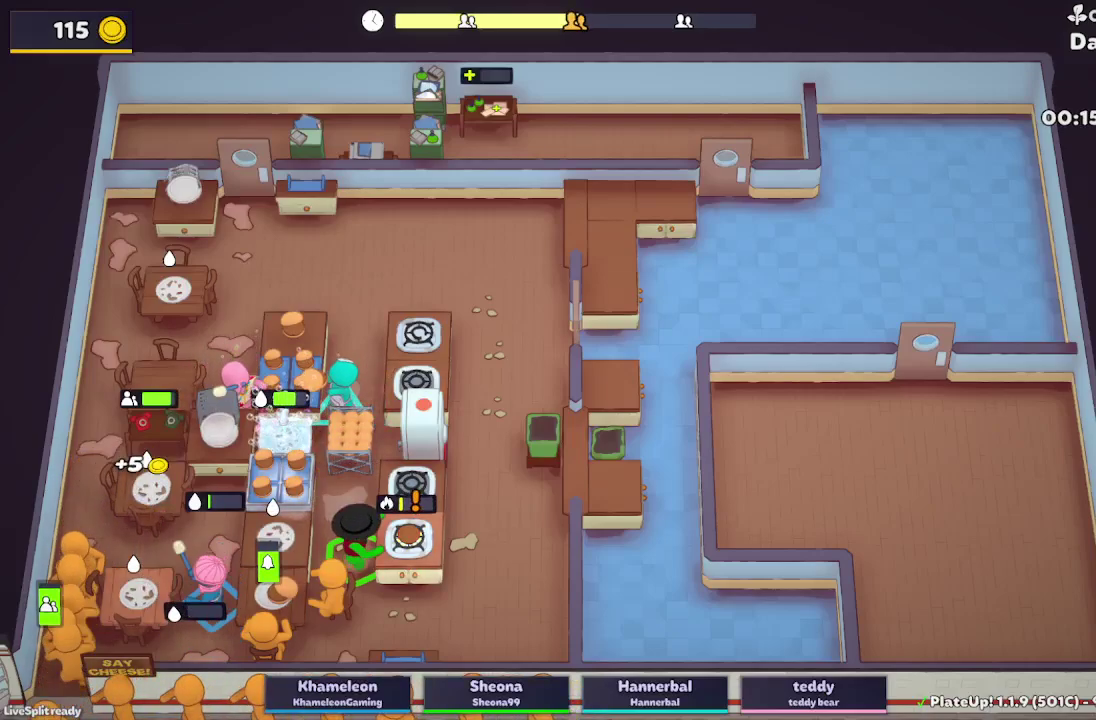
{"buttons": ["L2"], "left_stick": "up", "right_stick": "center", "button_events": [[133, "A", "down"], [267, "A", "up"]]}
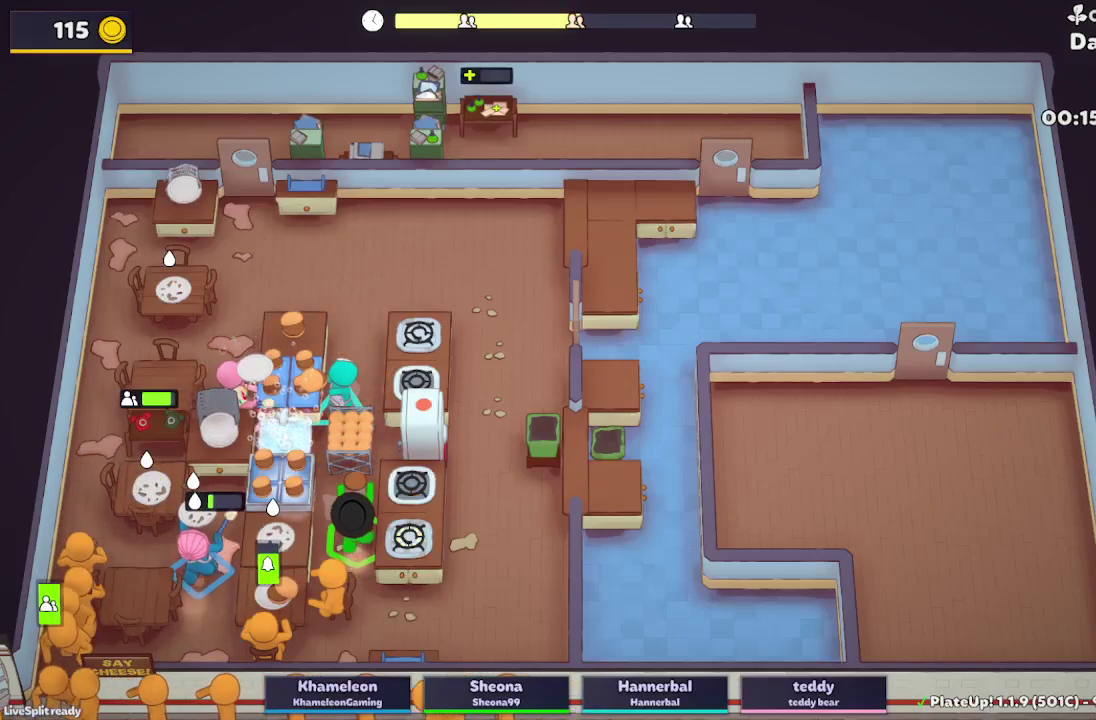
{"buttons": ["L2"], "left_stick": "up-right", "right_stick": "center", "button_events": []}
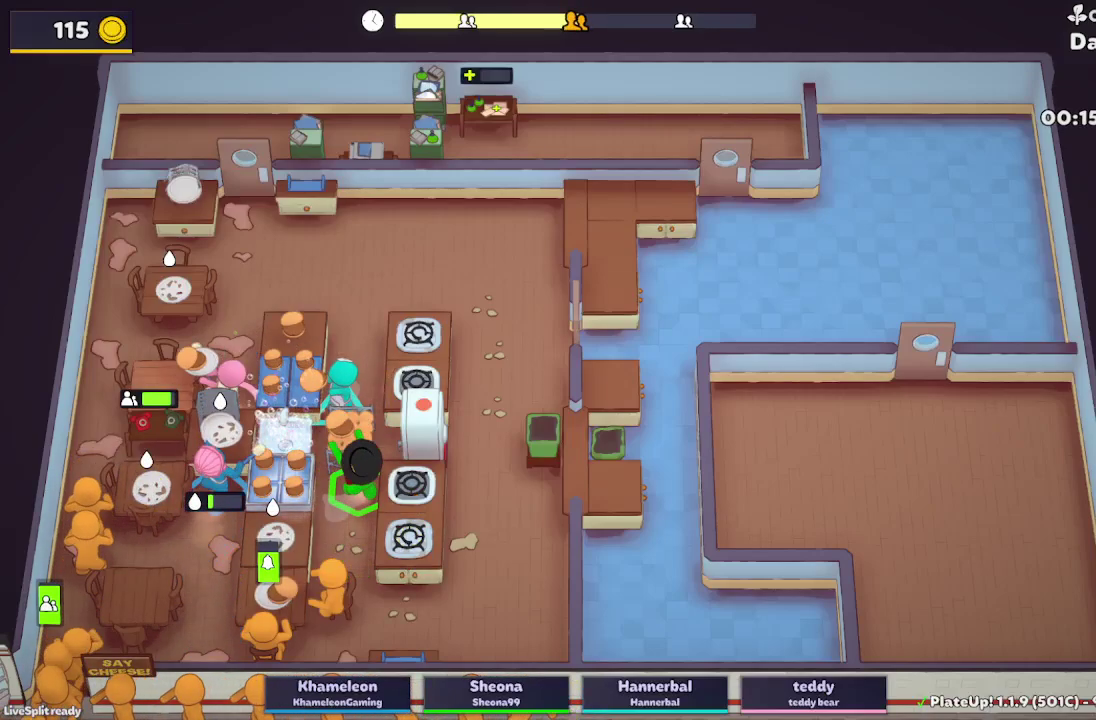
{"buttons": ["L2", "R1"], "left_stick": "up-right", "right_stick": "center", "button_events": [[133, "A", "down"], [200, "R1", "down"], [267, "A", "up"]]}
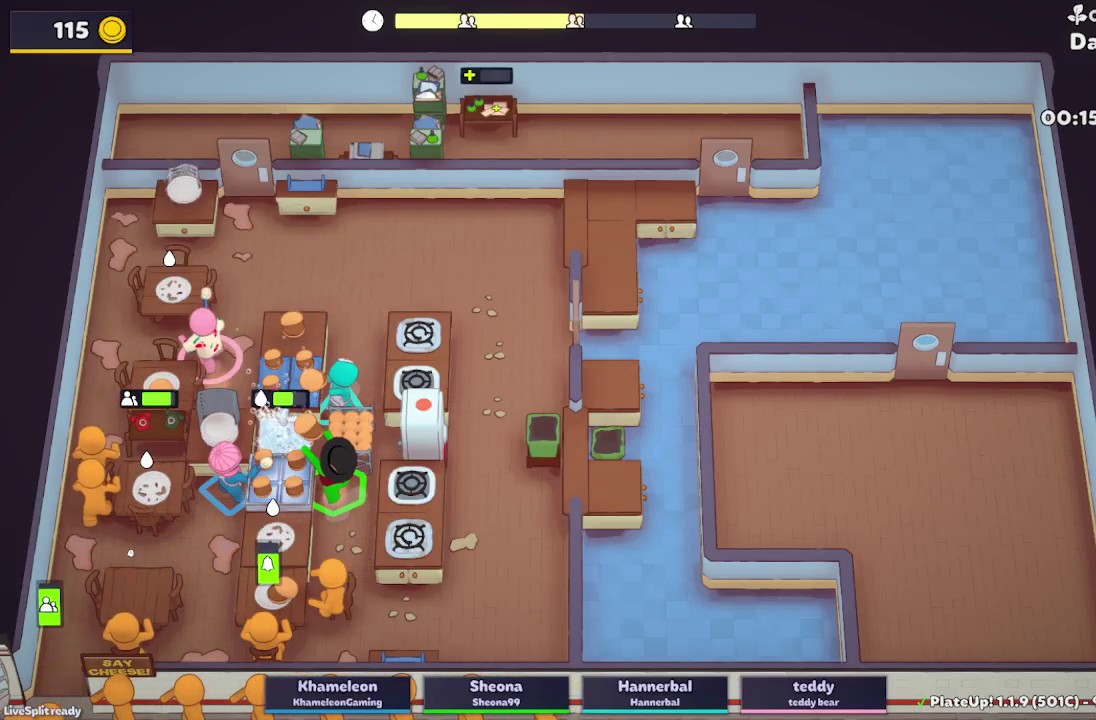
{"buttons": ["L2"], "left_stick": "up-left", "right_stick": "center", "button_events": [[283, "A", "down"], [433, "R1", "up"], [467, "A", "up"]]}
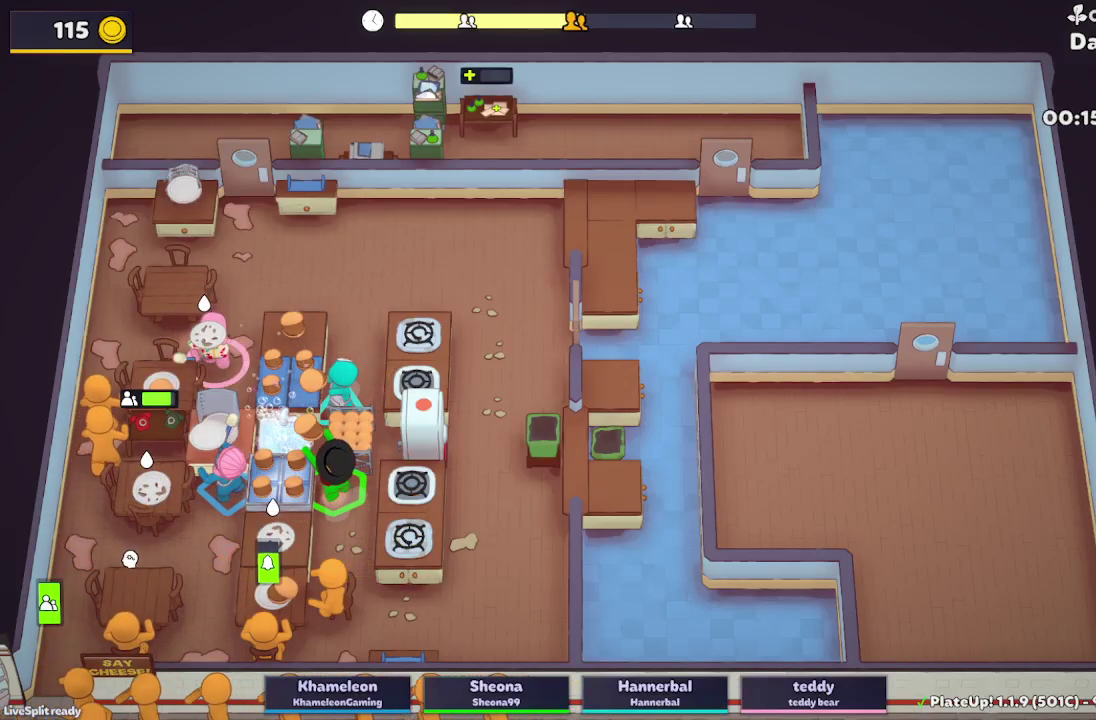
{"buttons": ["L2"], "left_stick": "down-left", "right_stick": "center", "button_events": [[150, "R1", "down"], [233, "A", "down"], [417, "A", "up"], [417, "R1", "up"]]}
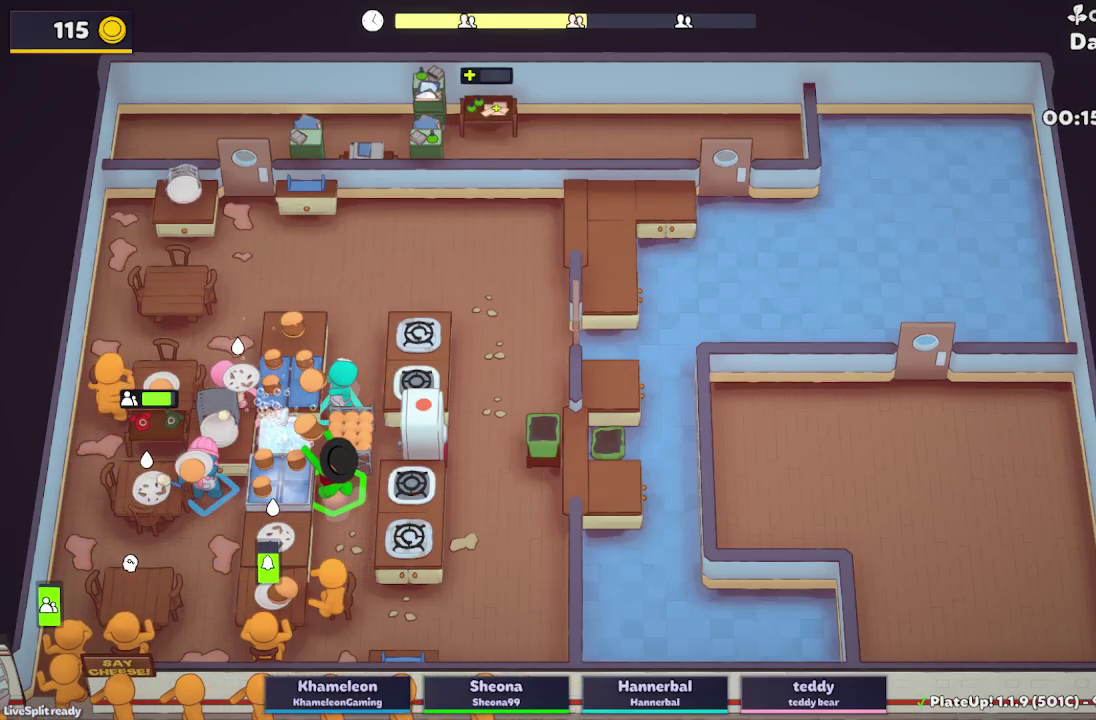
{"buttons": ["L2"], "left_stick": "down", "right_stick": "center", "button_events": []}
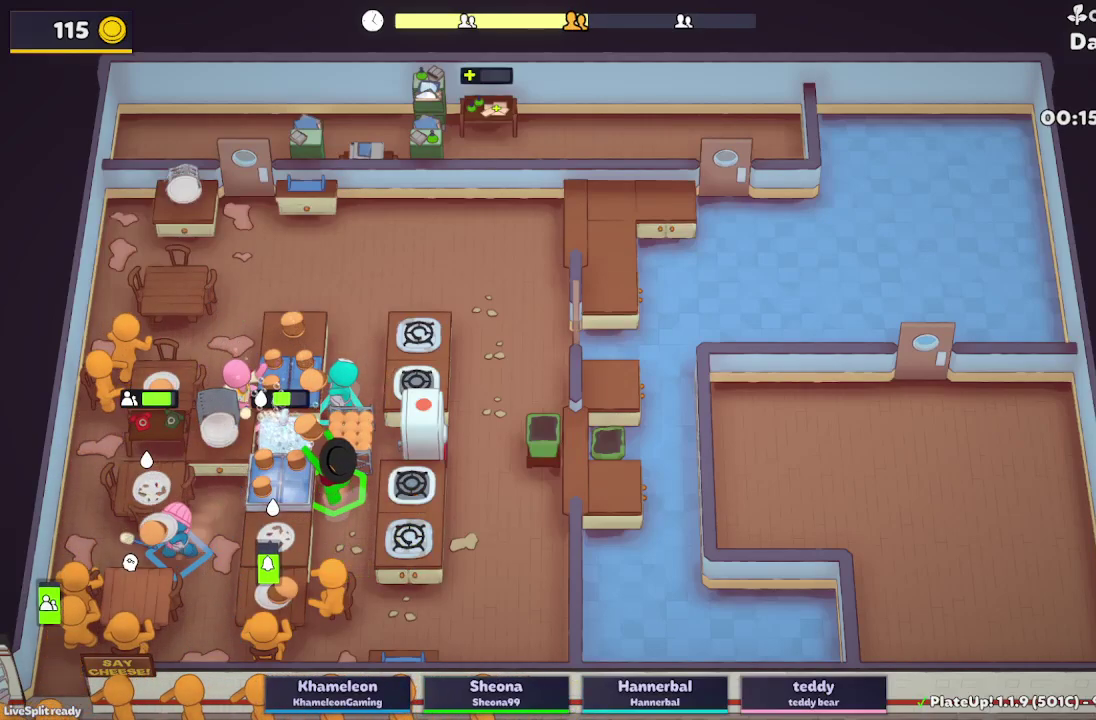
{"buttons": [], "left_stick": "down-right", "right_stick": "center", "button_events": [[300, "L2", "up"]]}
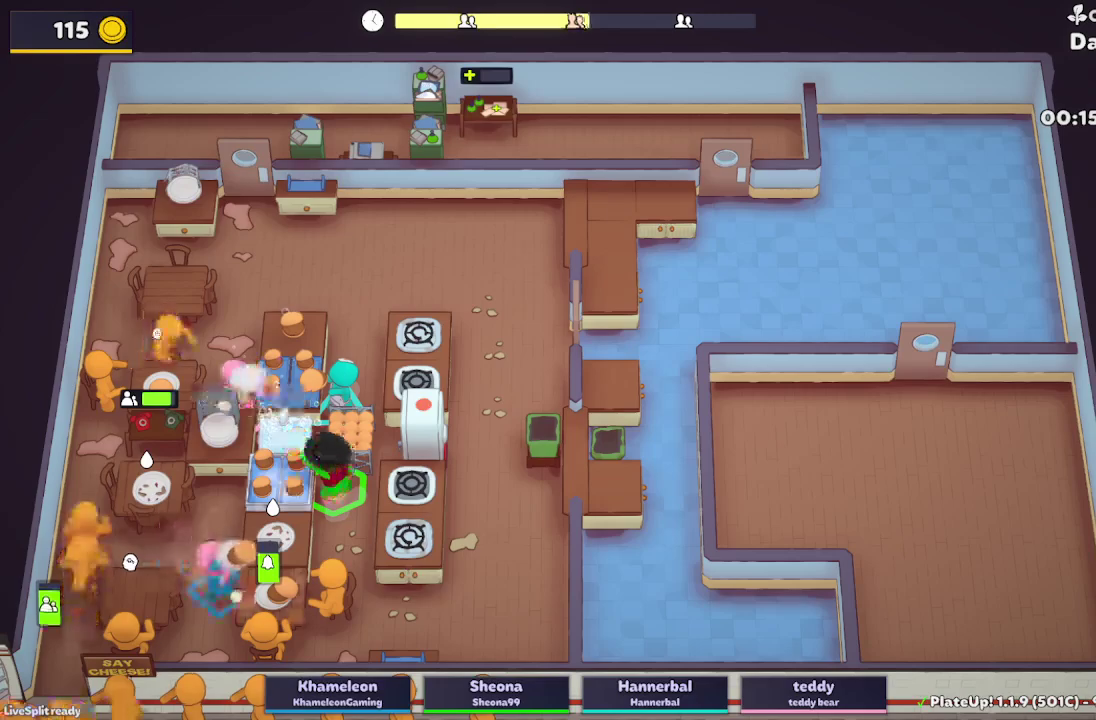
{"buttons": ["L2"], "left_stick": "up-left", "right_stick": "center", "button_events": [[83, "L2", "down"], [117, "R1", "down"], [283, "A", "down"], [417, "A", "up"], [467, "R1", "up"]]}
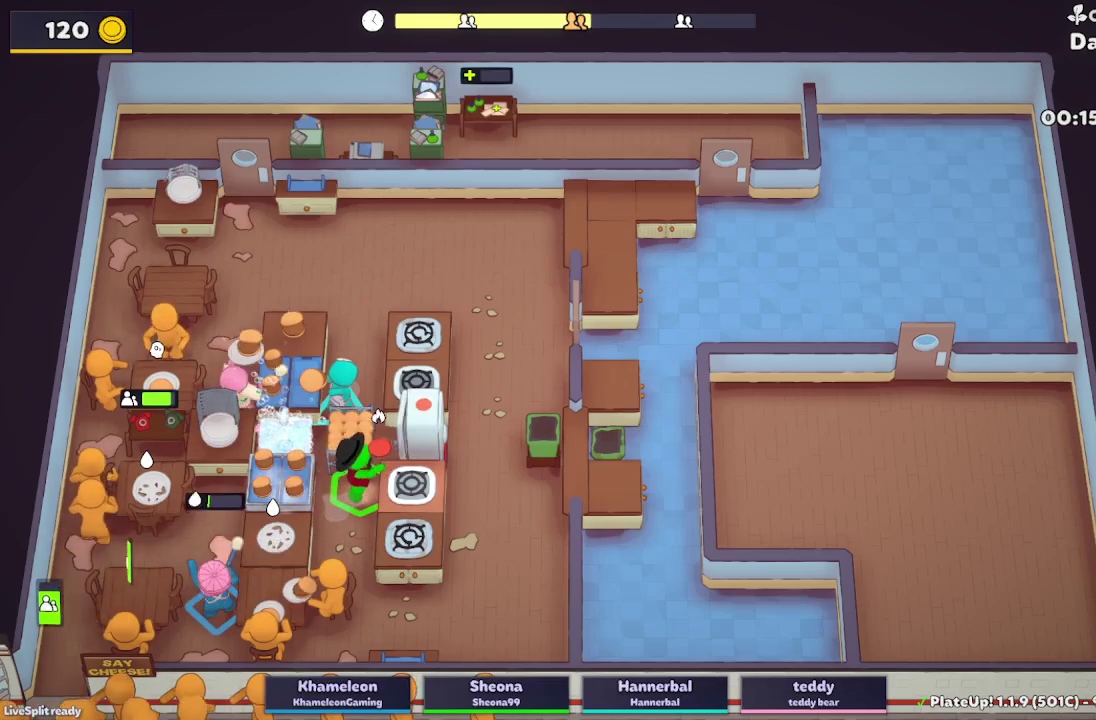
{"buttons": ["L2"], "left_stick": "up-right", "right_stick": "center", "button_events": []}
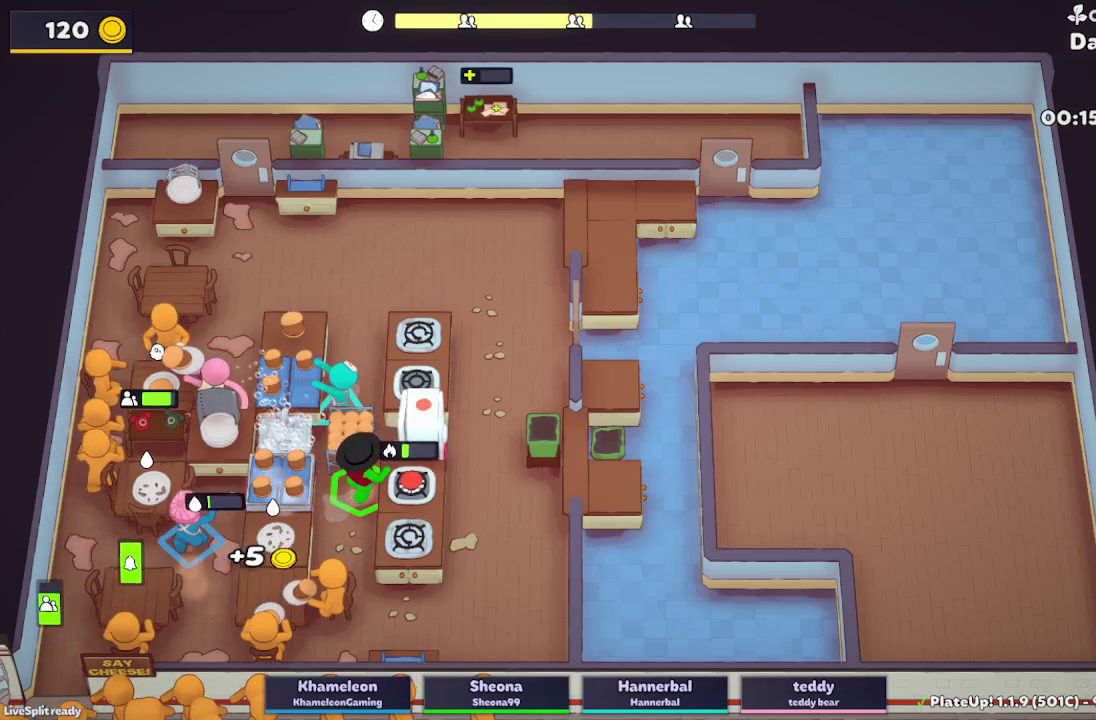
{"buttons": ["L2"], "left_stick": "left", "right_stick": "center", "button_events": []}
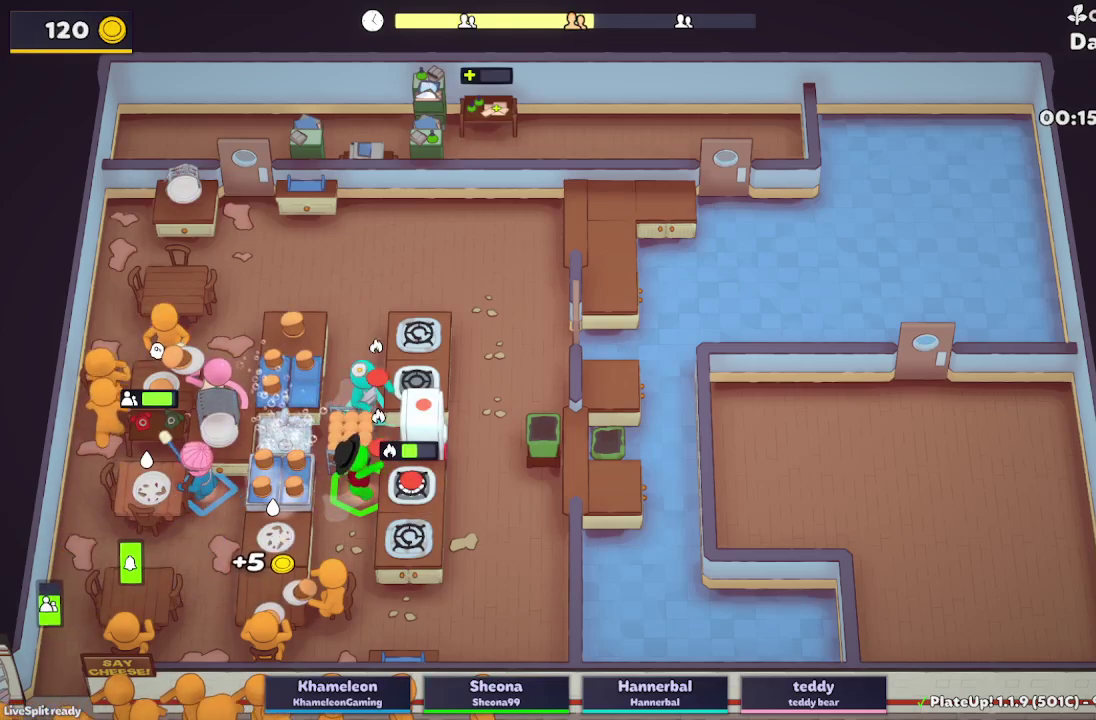
{"buttons": ["L2"], "left_stick": "up-right", "right_stick": "center", "button_events": [[133, "A", "down"], [267, "A", "up"]]}
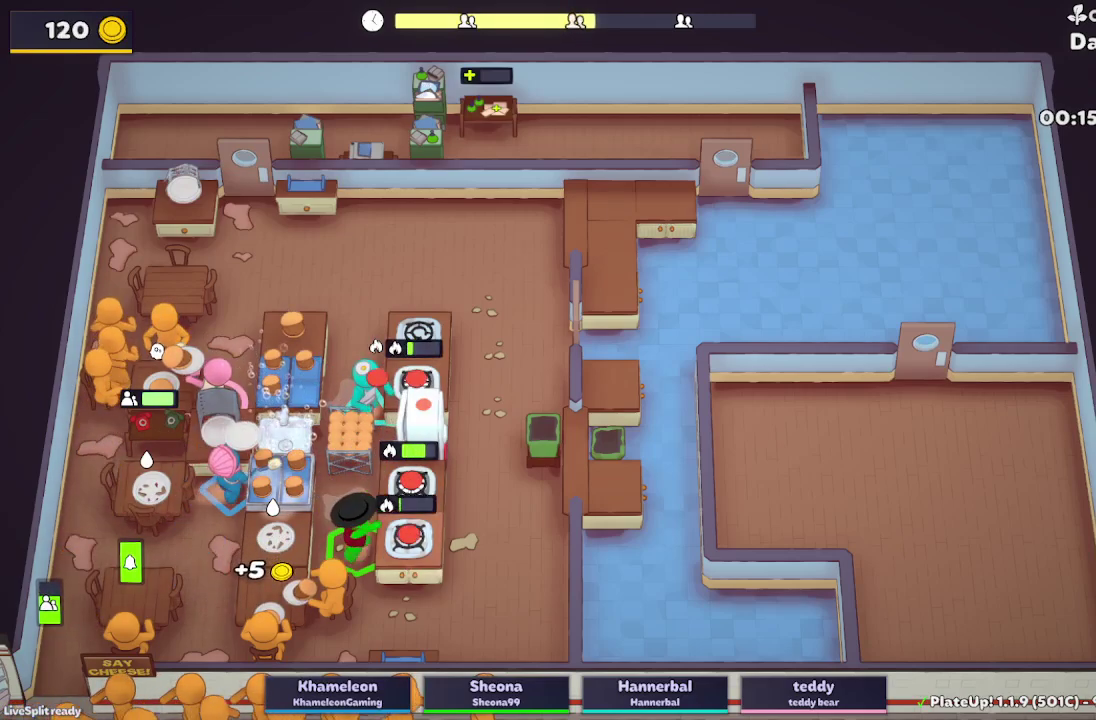
{"buttons": ["A", "L2", "R1"], "left_stick": "up-right", "right_stick": "center", "button_events": [[83, "A", "down"], [100, "R1", "down"], [167, "A", "up"], [217, "R1", "up"], [367, "R1", "down"], [483, "A", "down"]]}
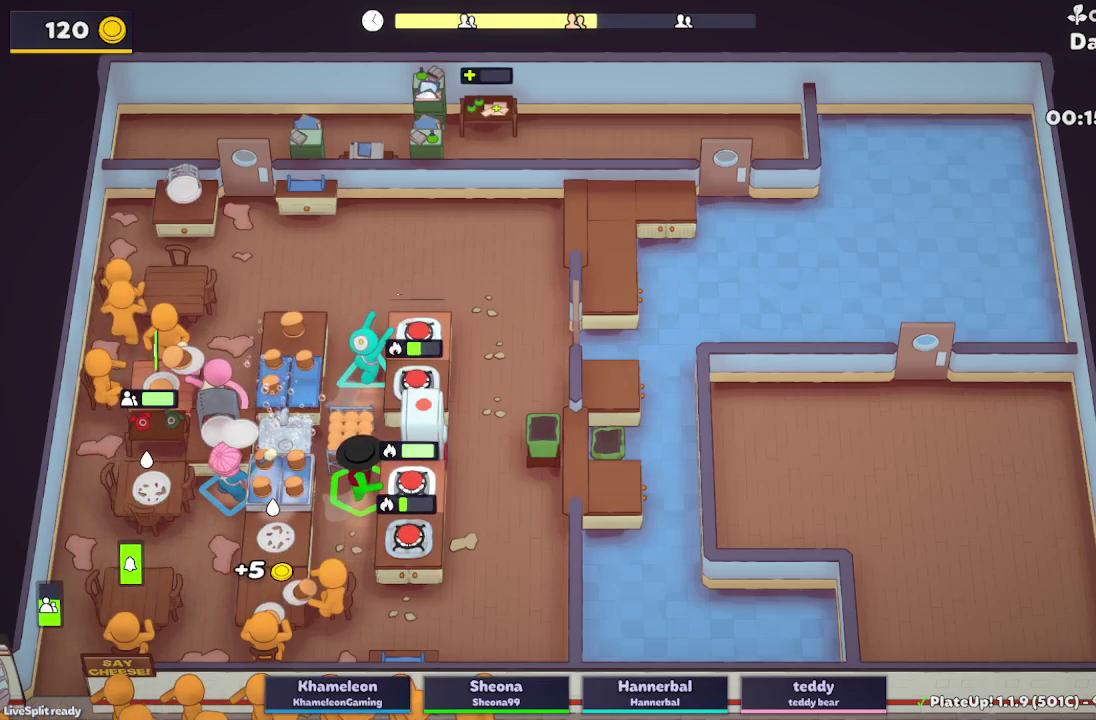
{"buttons": ["L2"], "left_stick": "left", "right_stick": "center", "button_events": [[150, "A", "up"], [150, "R1", "up"], [267, "A", "down"], [383, "A", "up"]]}
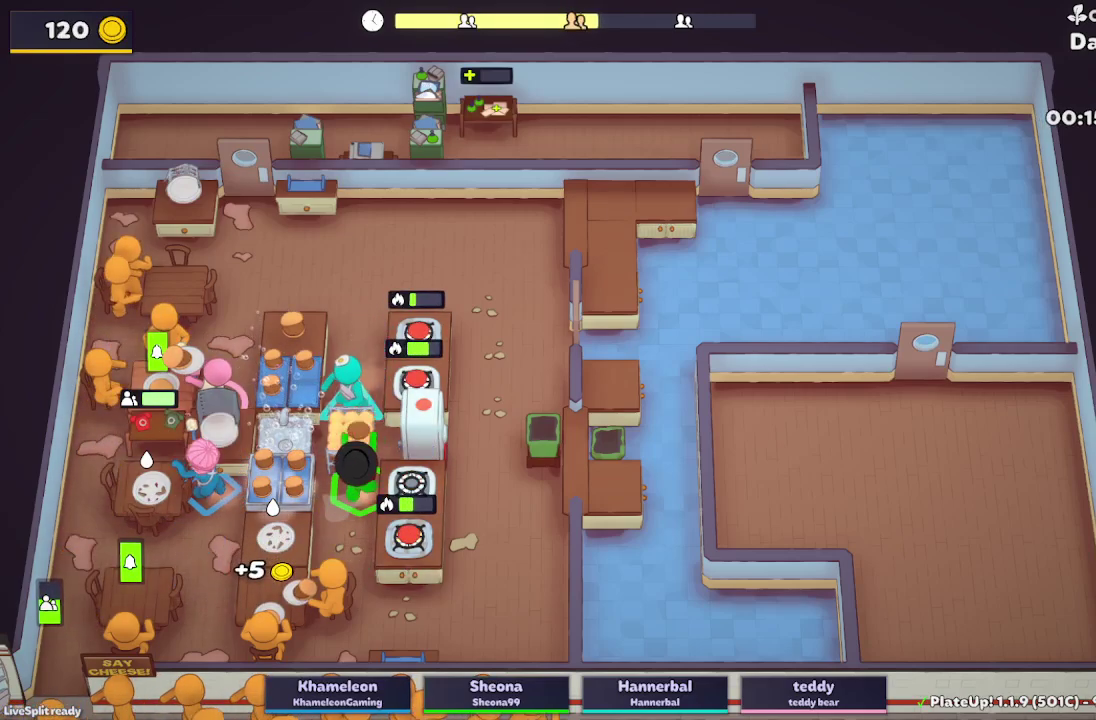
{"buttons": ["L2"], "left_stick": "up-right", "right_stick": "center", "button_events": [[67, "A", "down"], [183, "A", "up"]]}
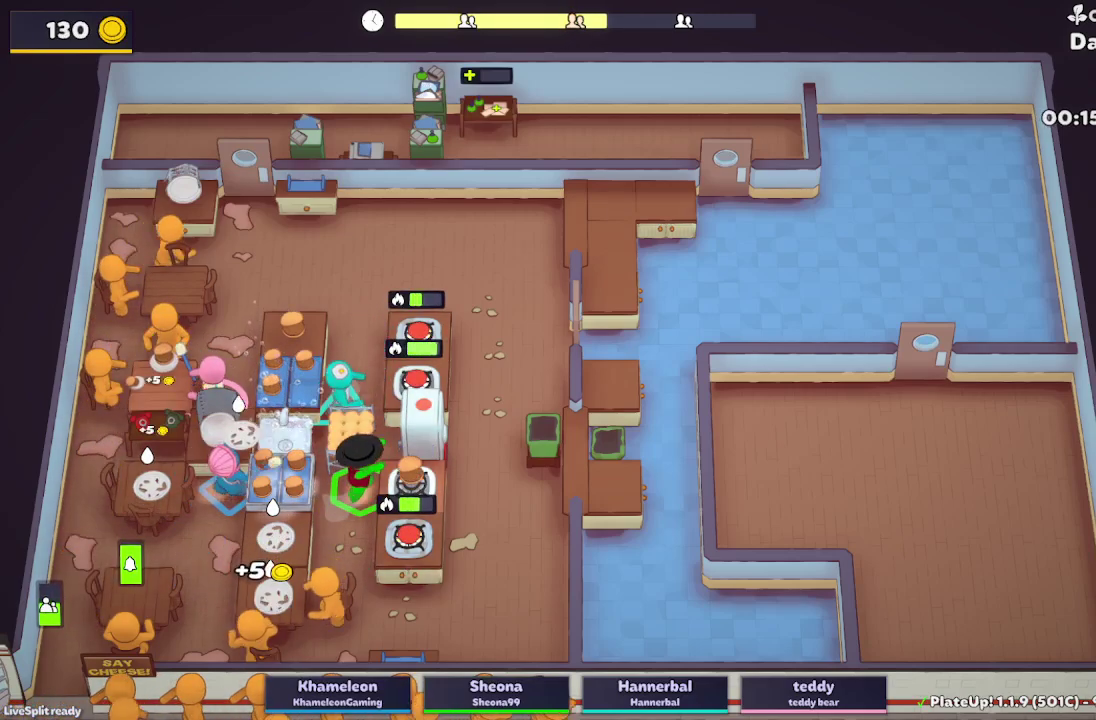
{"buttons": ["L2", "R1"], "left_stick": "up-right", "right_stick": "center", "button_events": [[33, "A", "down"], [33, "R1", "down"], [133, "A", "up"]]}
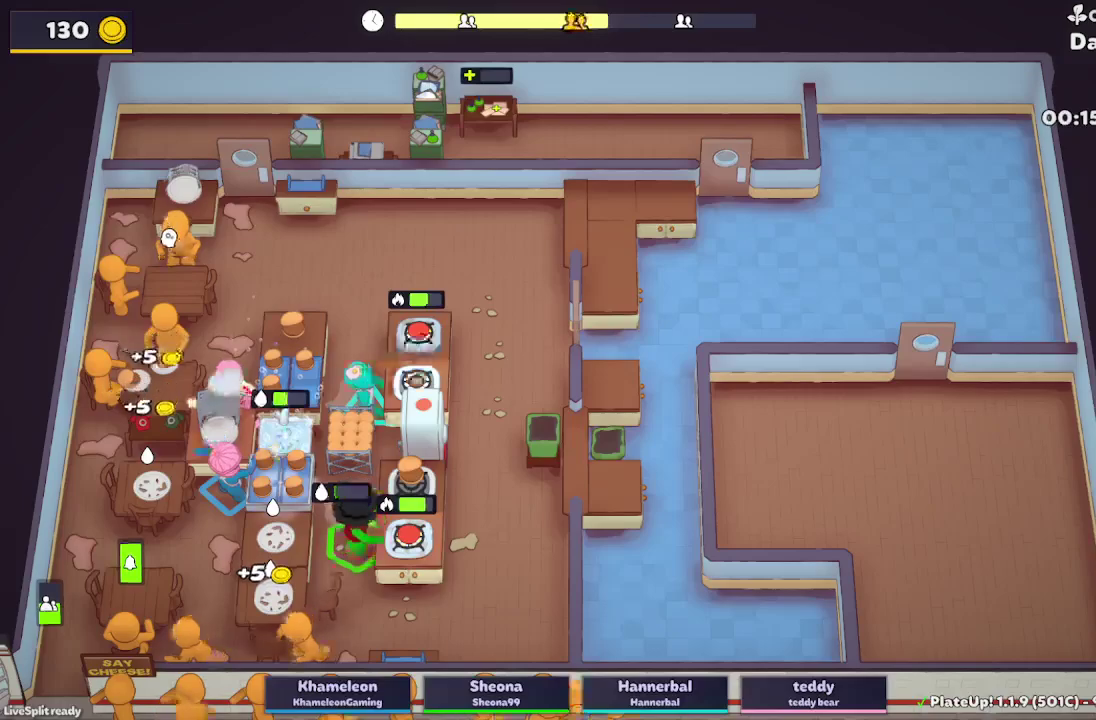
{"buttons": ["L2", "R1"], "left_stick": "up-right", "right_stick": "center", "button_events": []}
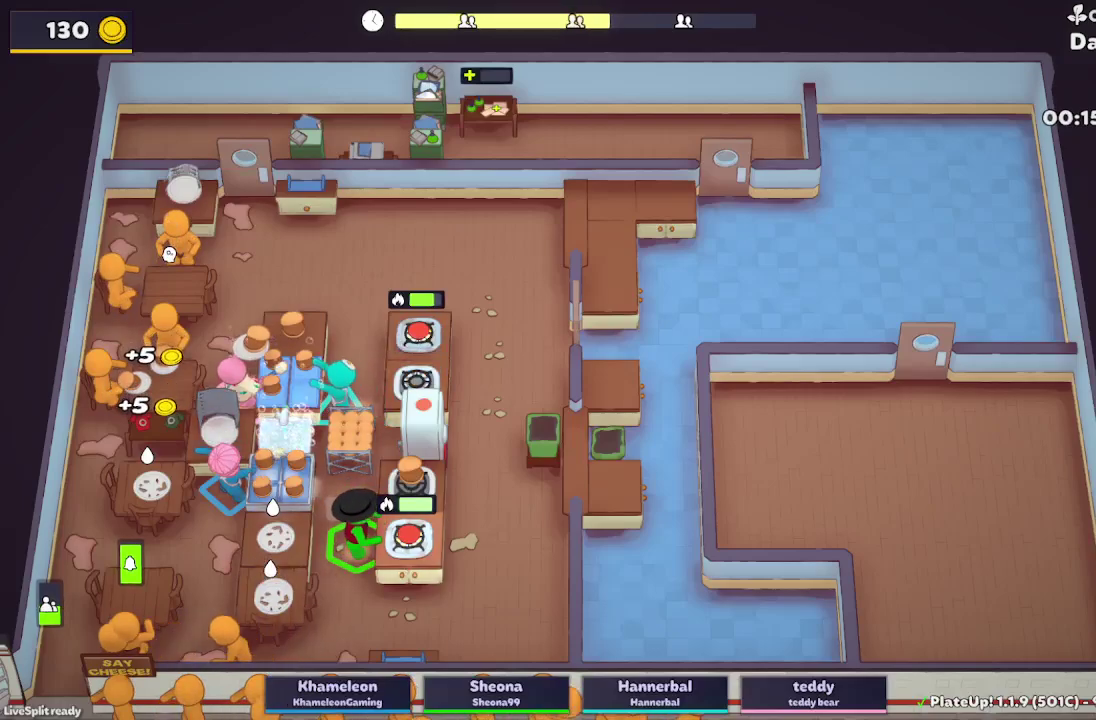
{"buttons": ["L2"], "left_stick": "right", "right_stick": "center", "button_events": [[100, "A", "down"], [250, "R1", "up"], [300, "A", "up"], [367, "A", "down"], [483, "A", "up"]]}
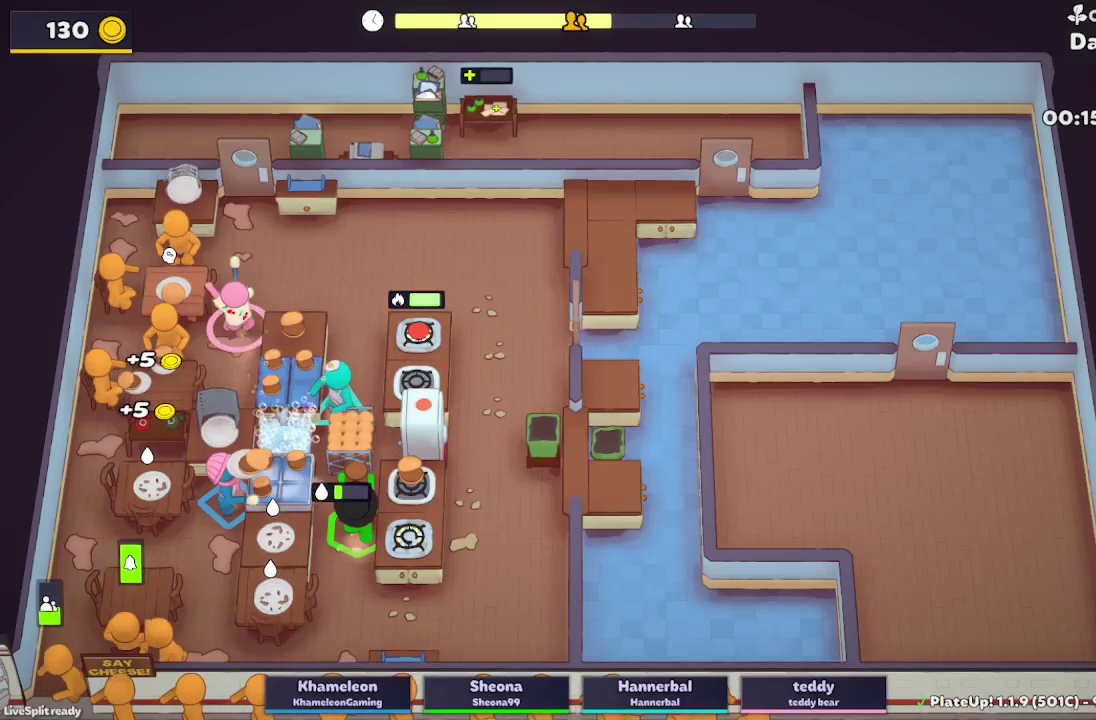
{"buttons": [], "left_stick": "down-left", "right_stick": "center", "button_events": [[400, "L2", "up"]]}
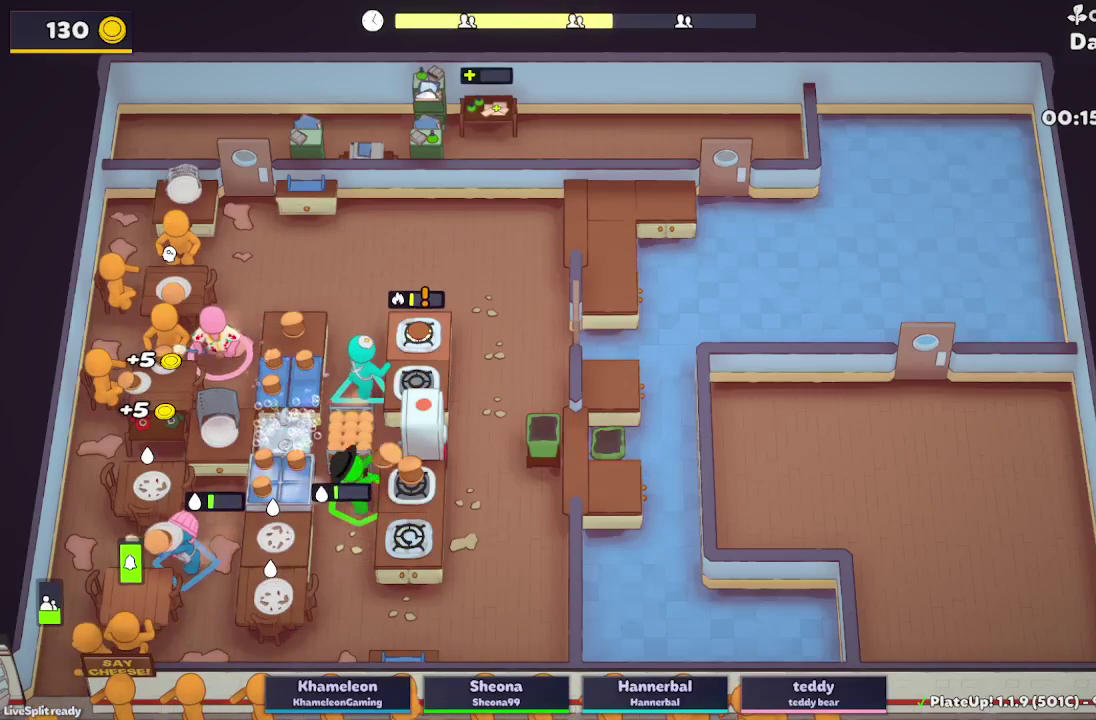
{"buttons": ["L2"], "left_stick": "up", "right_stick": "center", "button_events": [[100, "L2", "down"], [217, "A", "down"], [217, "R1", "down"], [350, "A", "up"], [350, "R1", "up"]]}
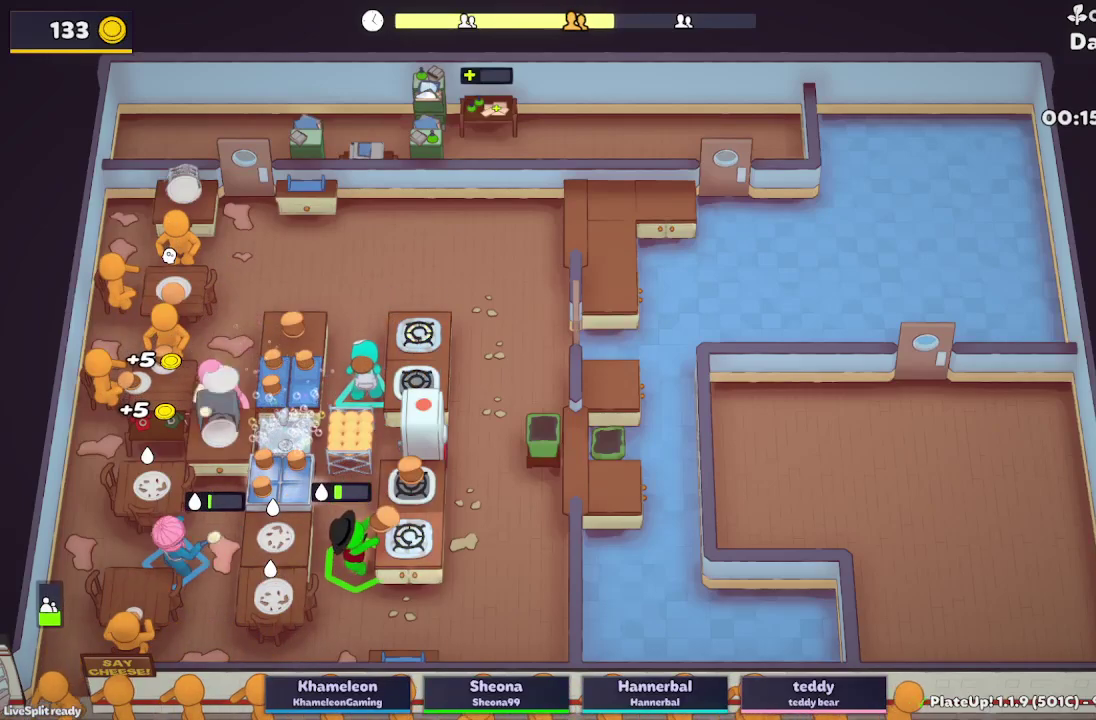
{"buttons": ["A", "L2"], "left_stick": "up-left", "right_stick": "center", "button_events": [[383, "A", "down"]]}
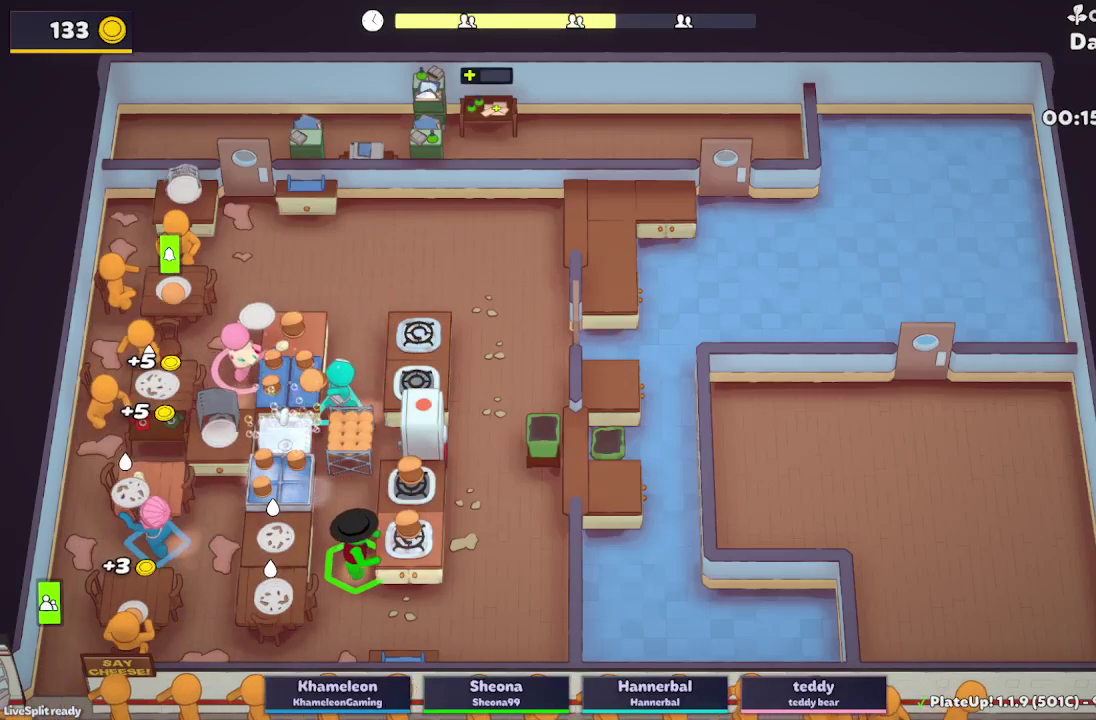
{"buttons": ["L2"], "left_stick": "up-right", "right_stick": "center", "button_events": [[33, "A", "up"]]}
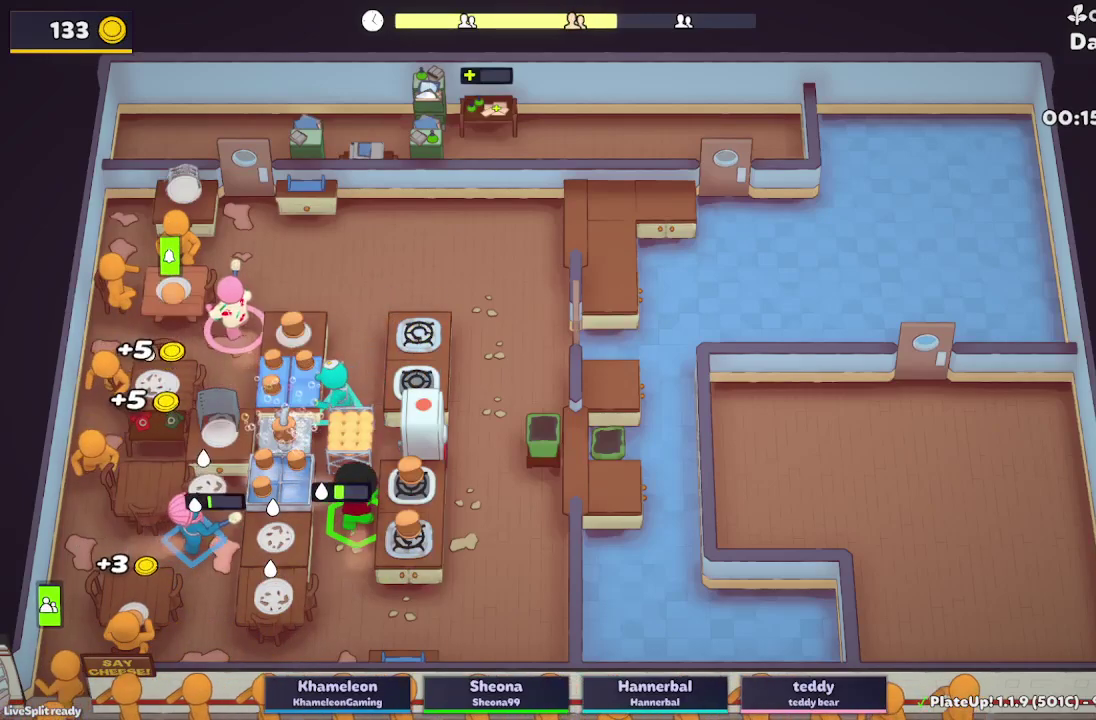
{"buttons": ["L2"], "left_stick": "up-right", "right_stick": "center", "button_events": []}
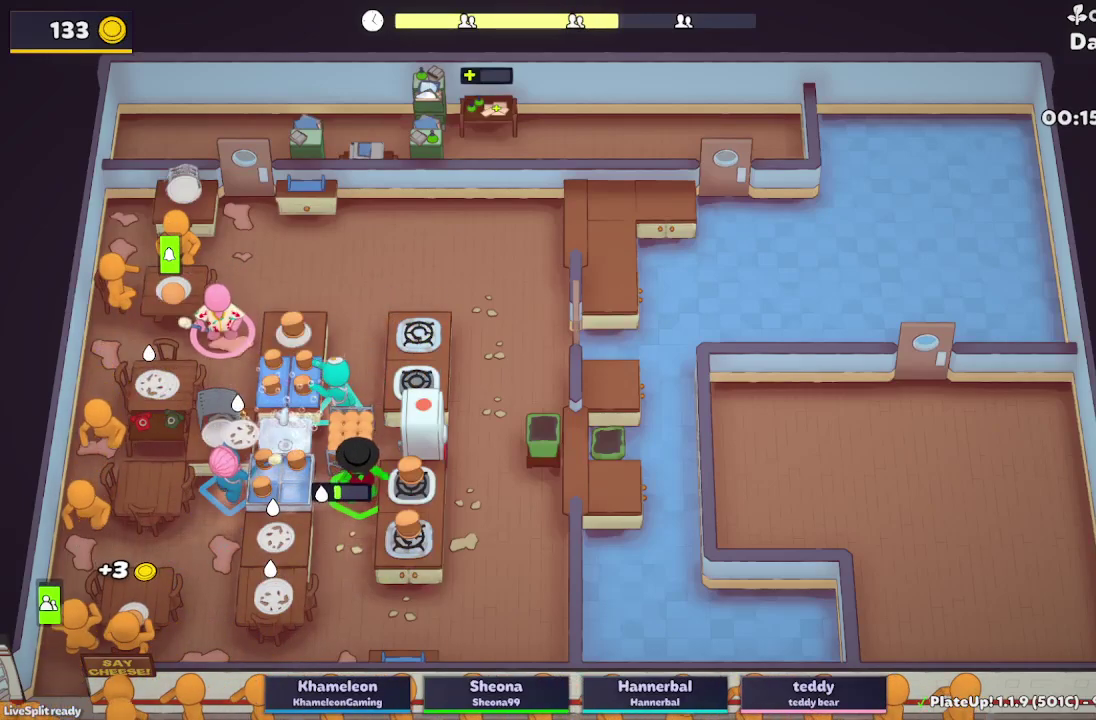
{"buttons": ["L2", "R1"], "left_stick": "up-right", "right_stick": "center", "button_events": [[117, "A", "down"], [117, "R1", "down"], [233, "A", "up"]]}
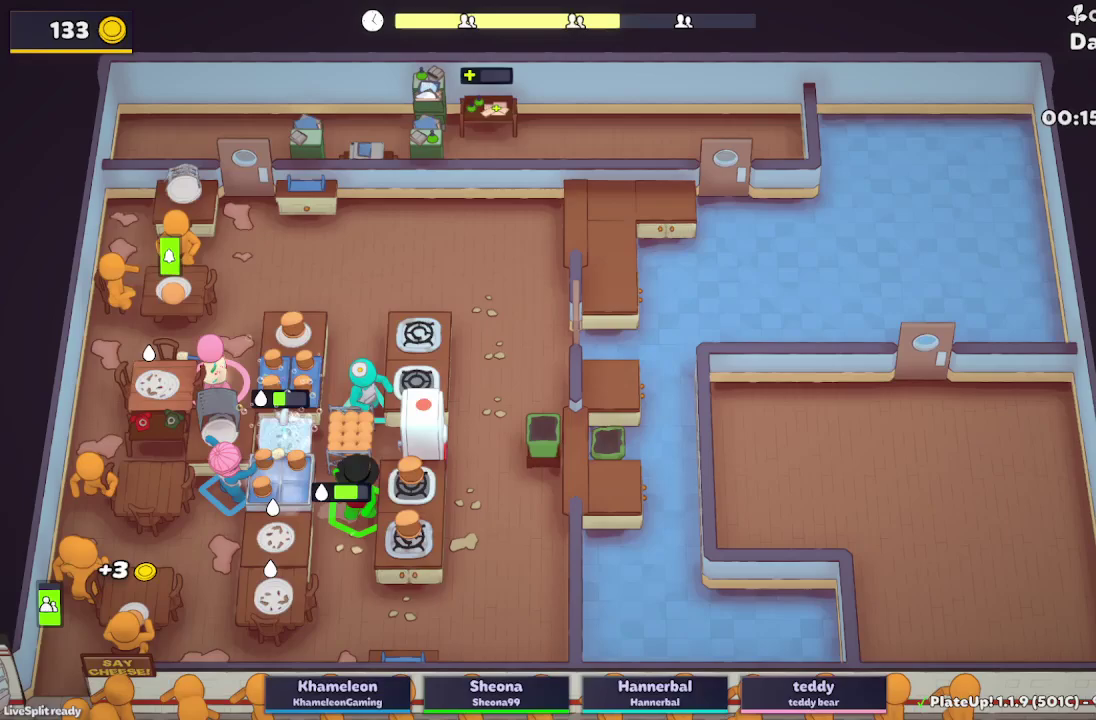
{"buttons": ["L2", "R1"], "left_stick": "up-right", "right_stick": "center", "button_events": []}